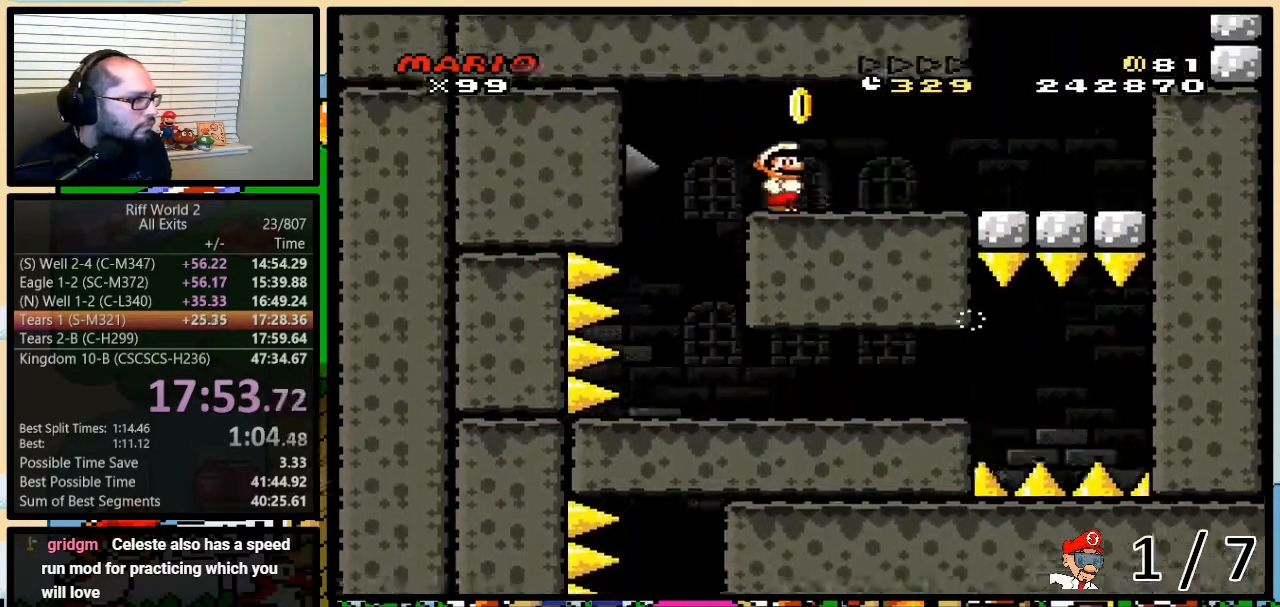
Gameplay with a controller (Nintendo layout); each line is a JSON object with the inputs held at the frame after it. "events" lists button and stick changes between this image and that frame as [ms after this image, input, new state], when the widget could be followed in between. Not read: L3 R3.
{"buttons": ["B", "Y", "DPAD_UP", "DPAD_RIGHT"], "events": [[117, "B", "up"], [217, "DPAD_UP", "up"], [367, "DPAD_UP", "down"], [467, "B", "down"]]}
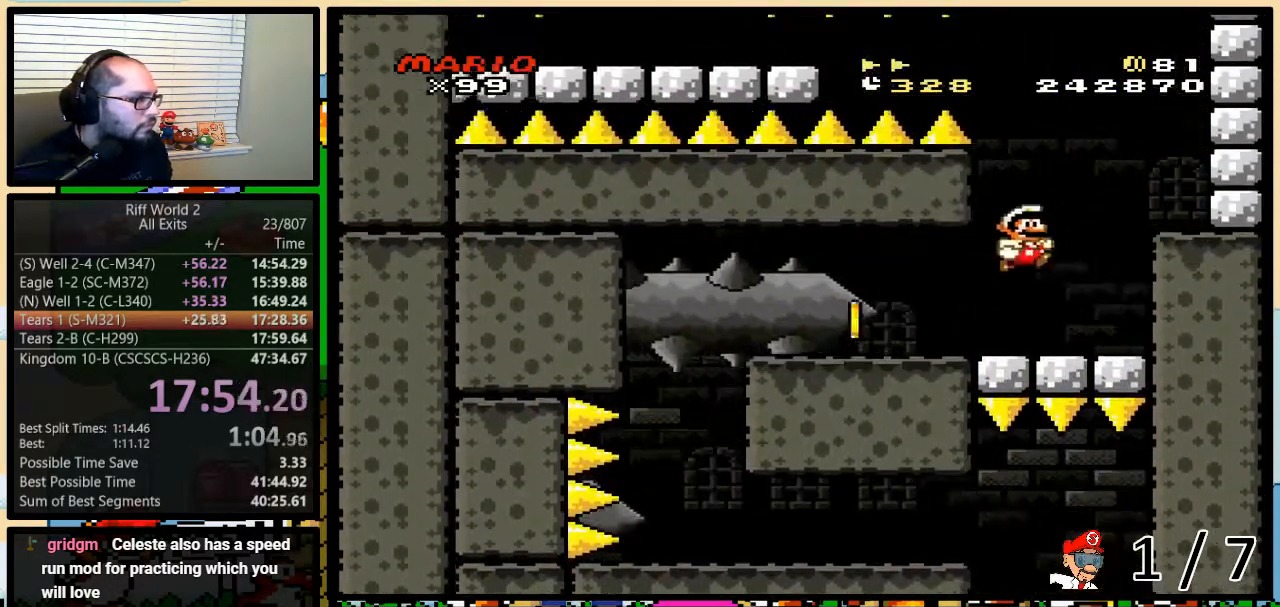
{"buttons": ["B", "Y", "DPAD_LEFT"], "events": [[33, "DPAD_UP", "up"], [67, "B", "up"], [400, "B", "down"], [483, "DPAD_LEFT", "down"], [483, "DPAD_RIGHT", "up"]]}
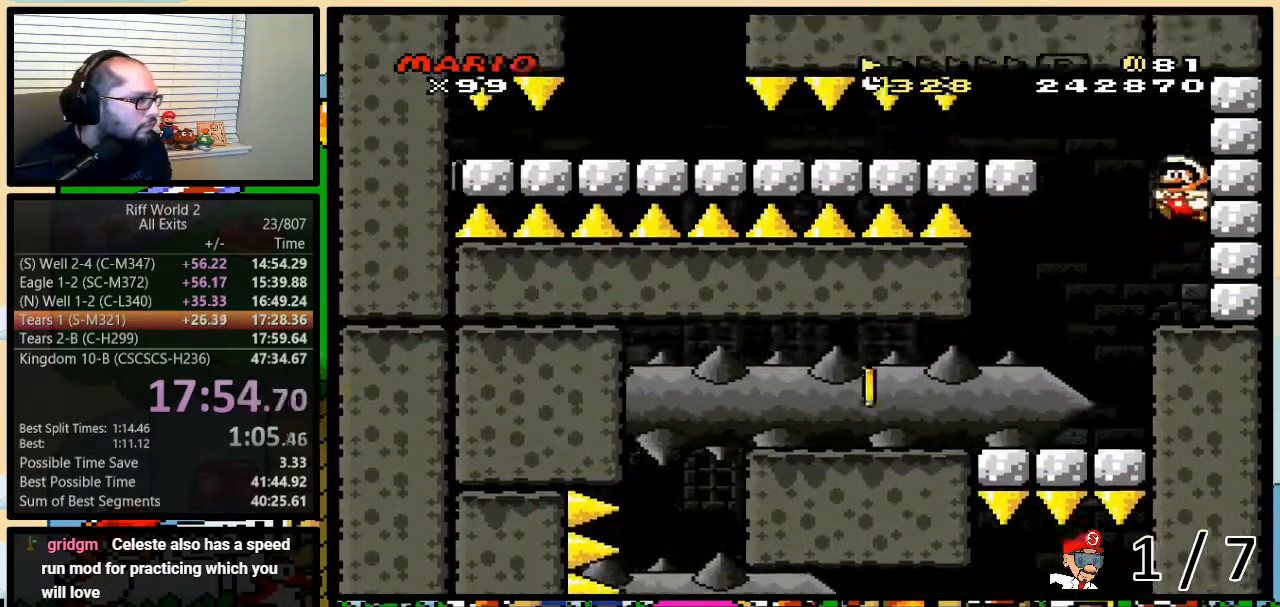
{"buttons": ["Y", "DPAD_DOWN"], "events": [[317, "DPAD_UP", "down"], [350, "DPAD_LEFT", "up"], [350, "DPAD_RIGHT", "down"], [350, "DPAD_UP", "up"], [383, "B", "up"], [467, "DPAD_DOWN", "down"], [467, "DPAD_RIGHT", "up"]]}
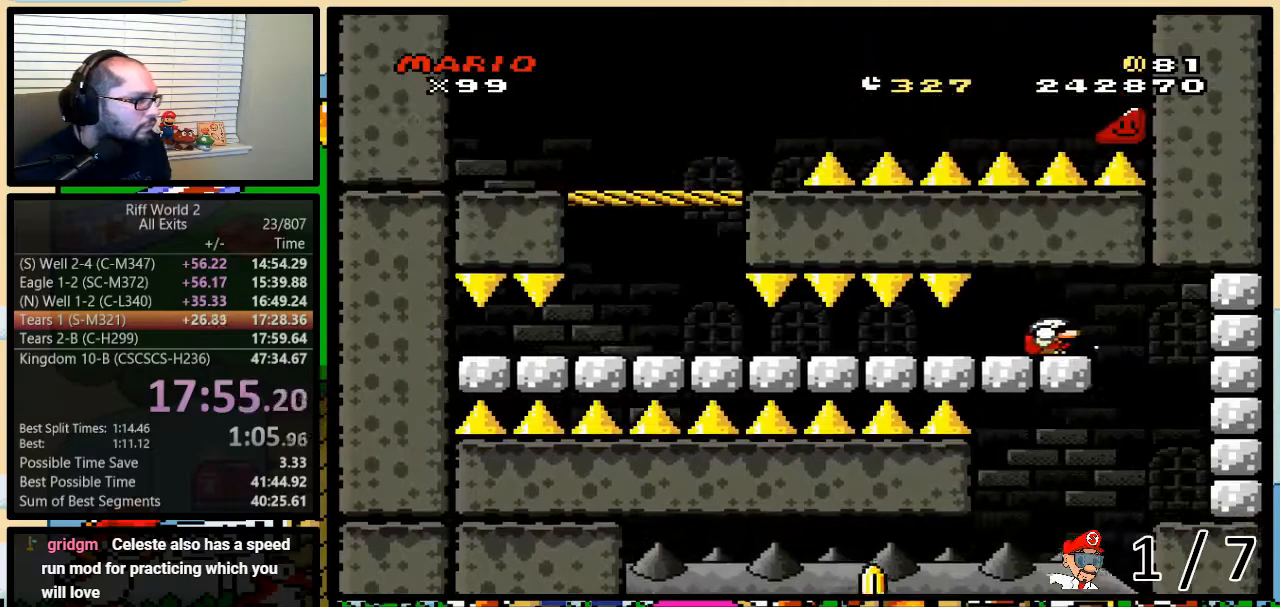
{"buttons": ["Y", "DPAD_DOWN"], "events": []}
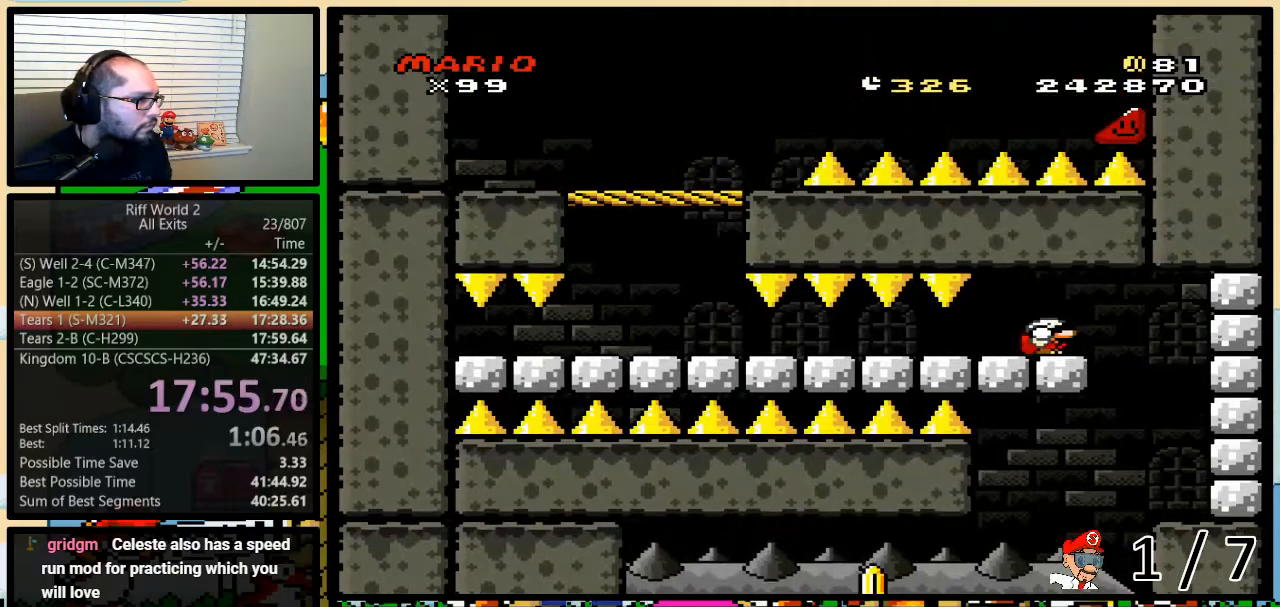
{"buttons": ["B", "Y"], "events": [[317, "B", "down"], [350, "DPAD_RIGHT", "down"], [500, "DPAD_DOWN", "up"], [500, "DPAD_RIGHT", "up"]]}
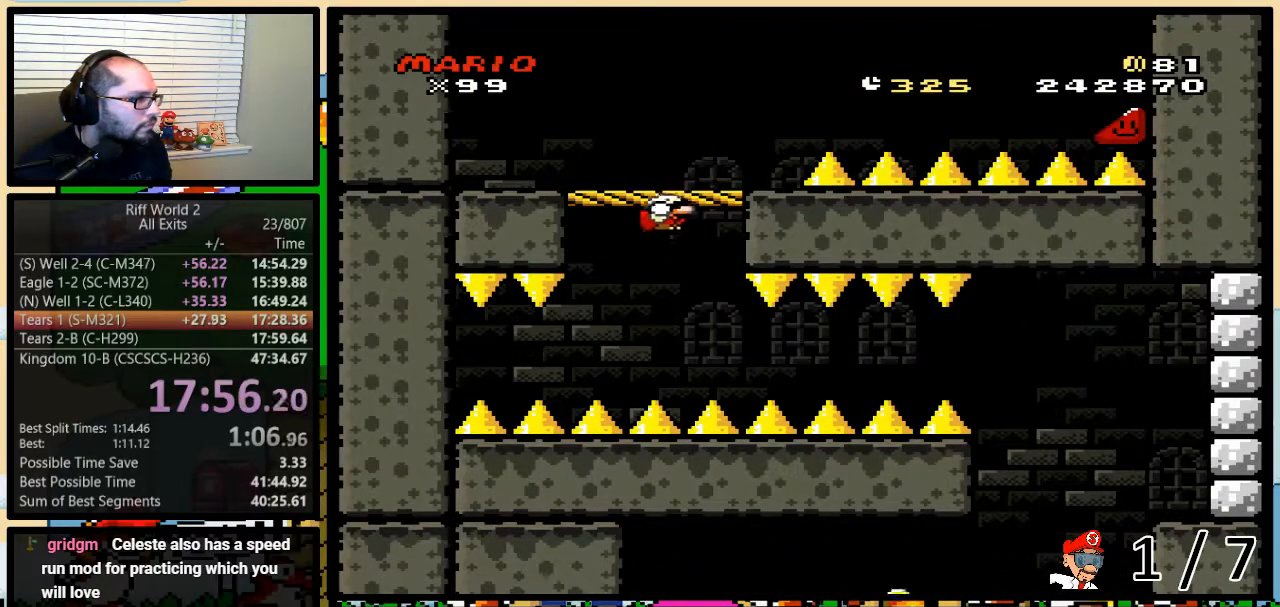
{"buttons": ["Y", "DPAD_RIGHT"], "events": [[200, "B", "up"], [200, "DPAD_RIGHT", "down"], [283, "B", "down"], [283, "DPAD_RIGHT", "up"], [383, "B", "up"], [383, "DPAD_RIGHT", "down"], [383, "DPAD_UP", "down"], [467, "DPAD_UP", "up"]]}
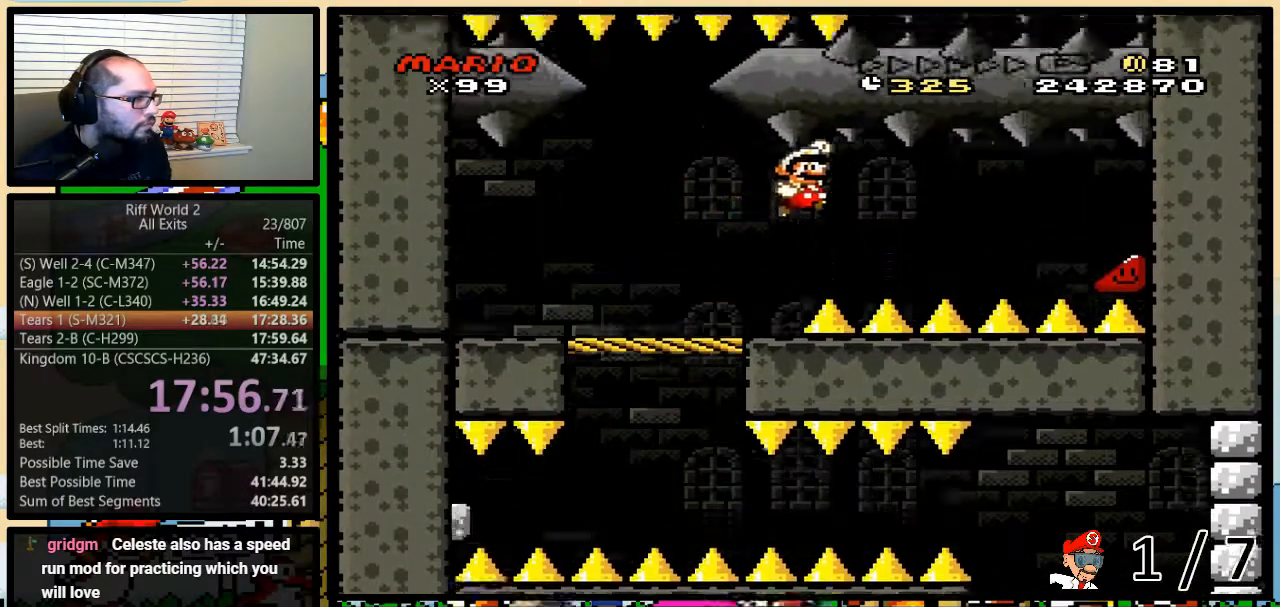
{"buttons": ["Y", "DPAD_RIGHT"], "events": []}
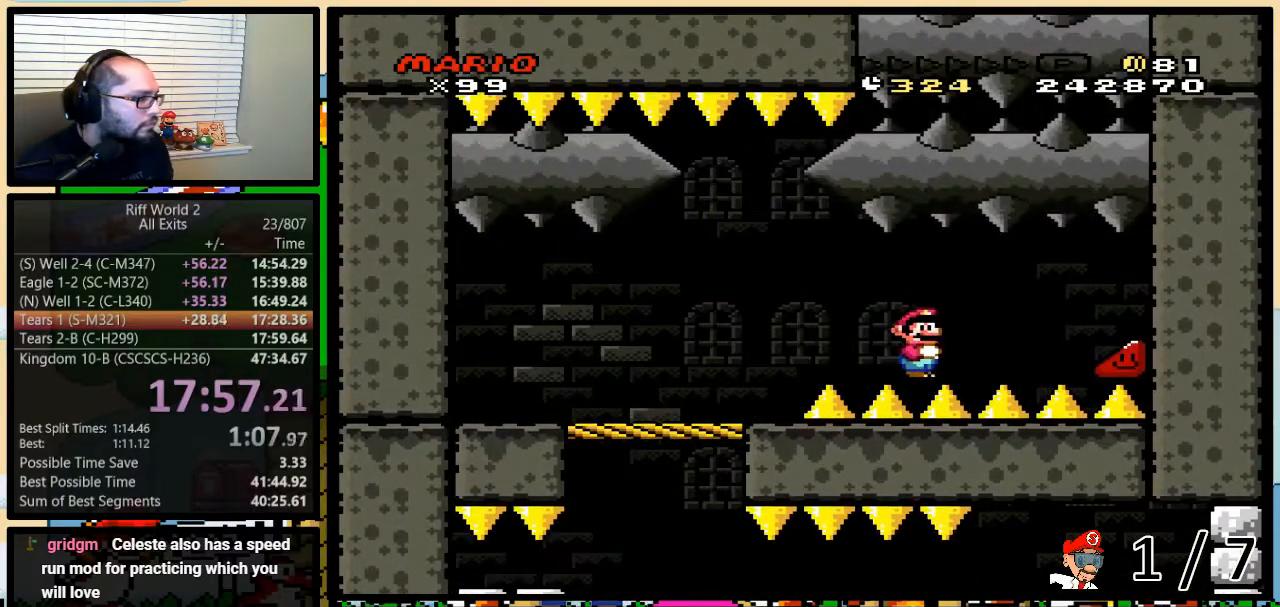
{"buttons": ["Y", "DPAD_RIGHT"], "events": [[100, "DPAD_DOWN", "down"], [167, "DPAD_DOWN", "up"]]}
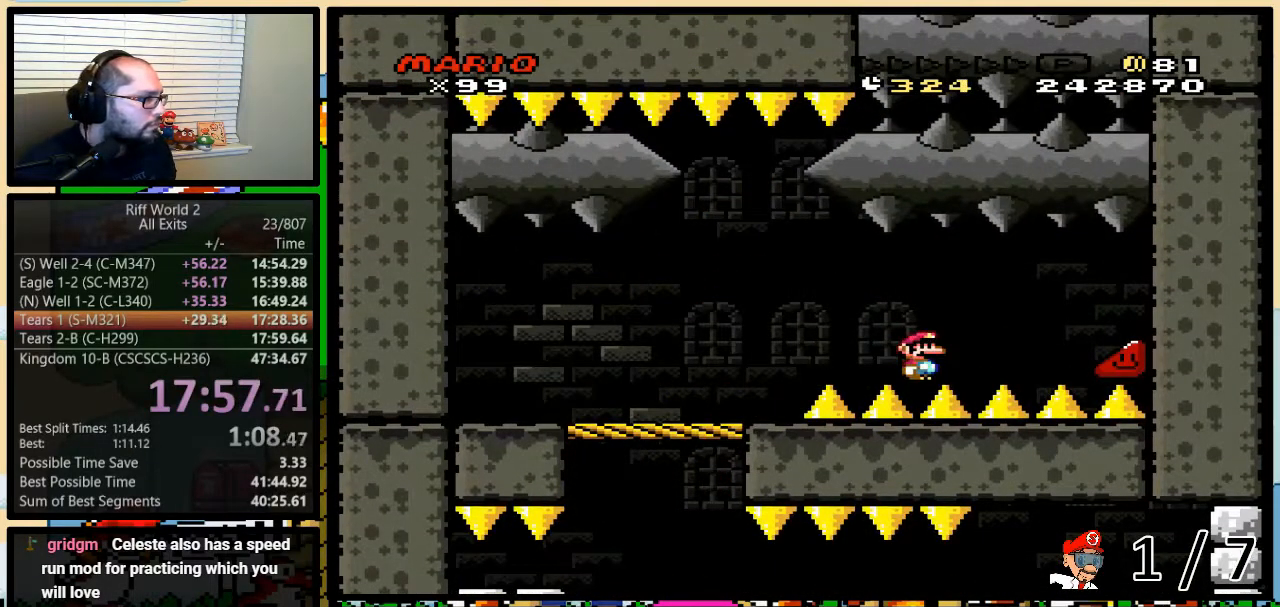
{"buttons": ["Y", "DPAD_RIGHT"], "events": []}
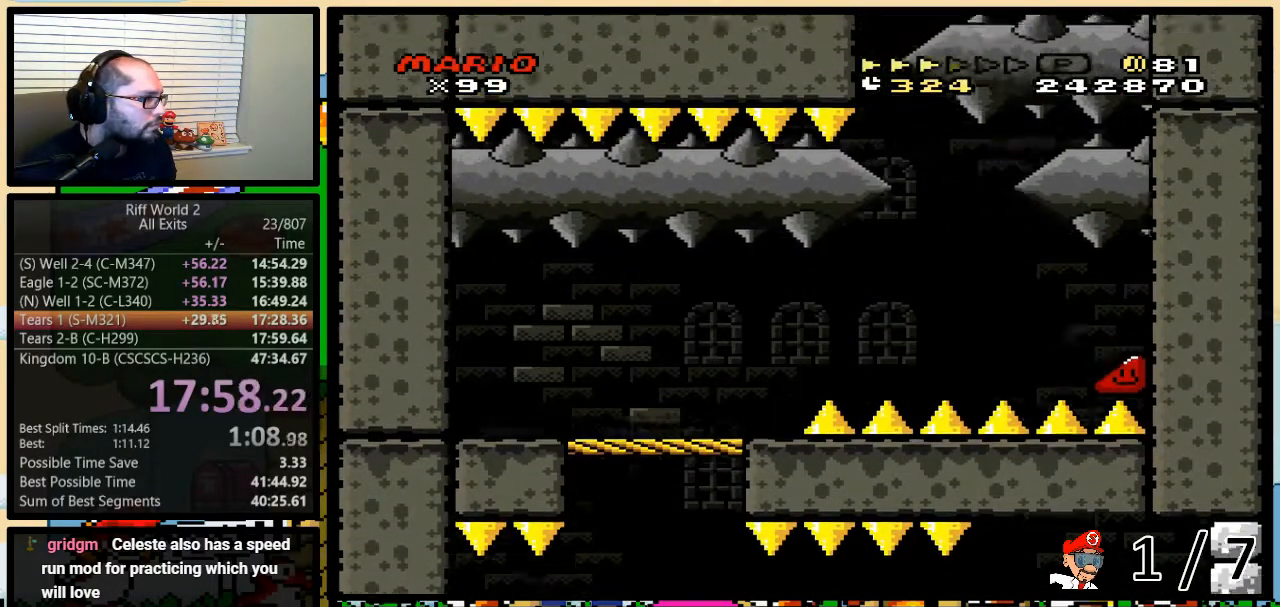
{"buttons": ["Y", "DPAD_UP", "DPAD_RIGHT"], "events": [[83, "DPAD_UP", "down"]]}
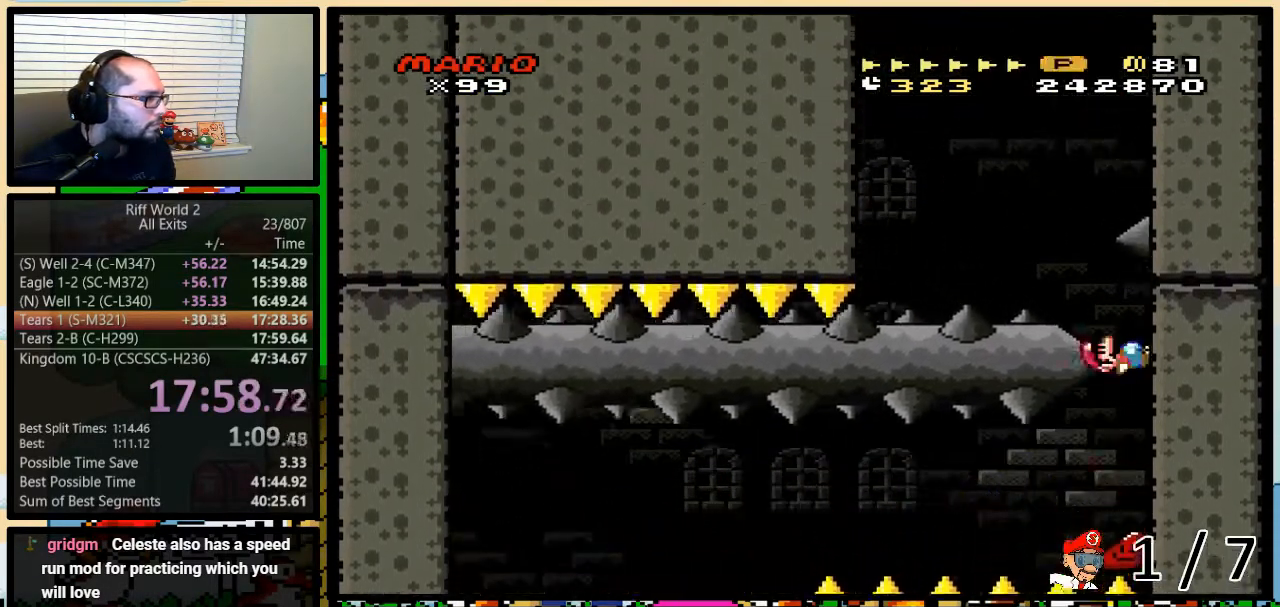
{"buttons": ["Y", "DPAD_RIGHT"], "events": [[300, "DPAD_UP", "up"]]}
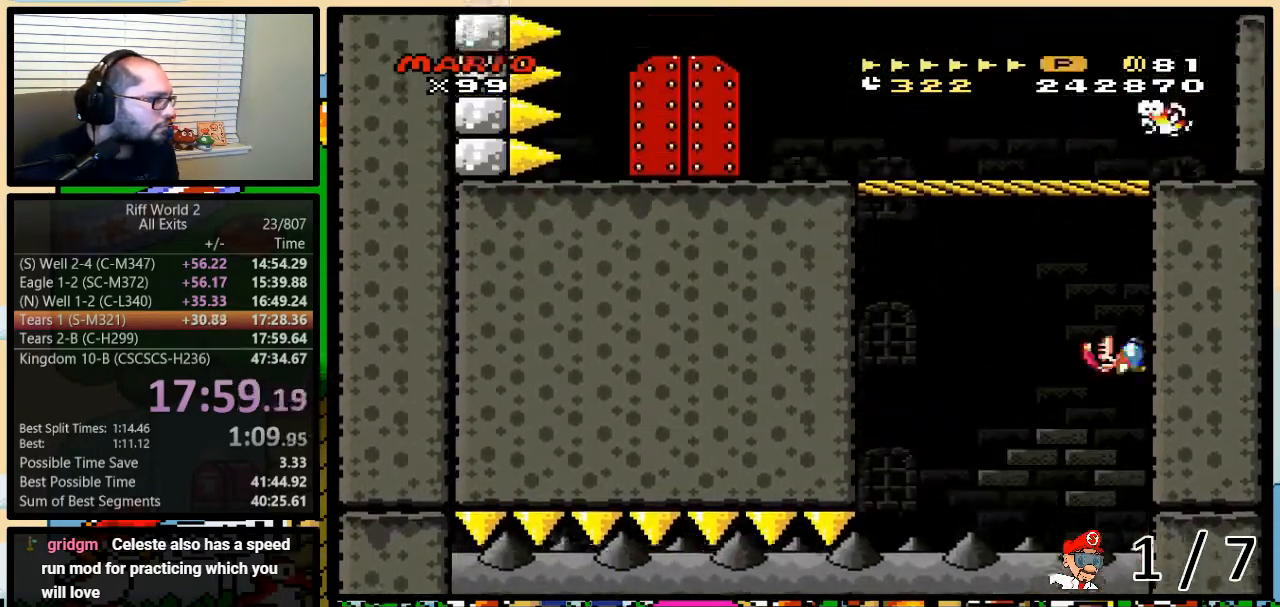
{"buttons": ["Y", "DPAD_RIGHT"], "events": []}
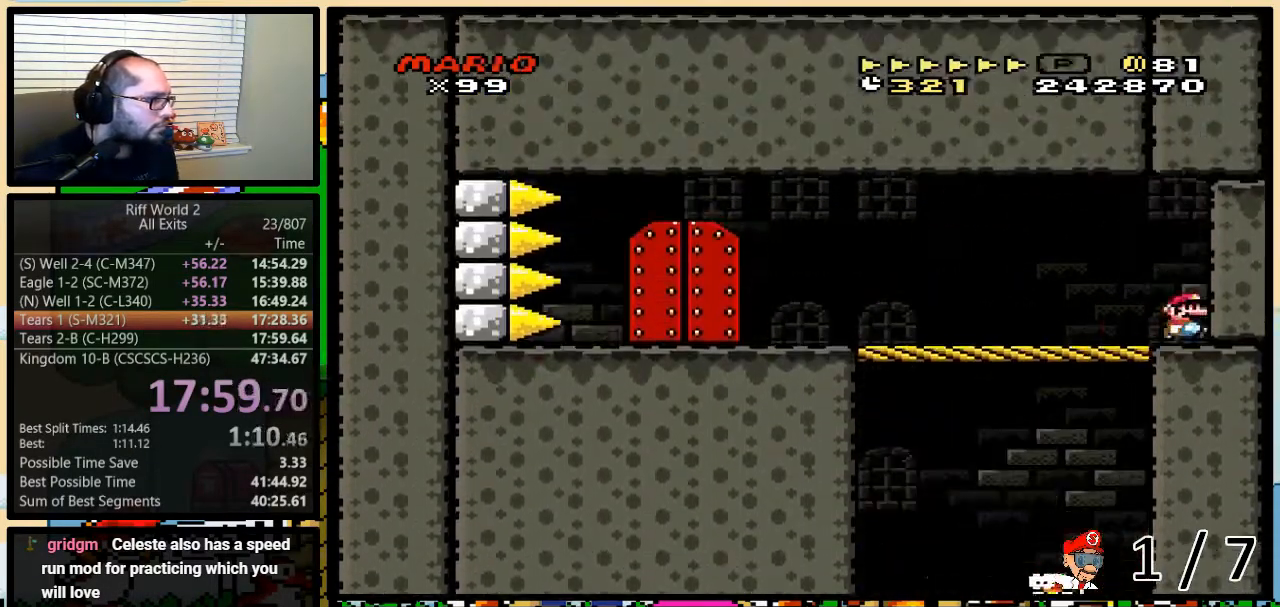
{"buttons": ["Y"], "events": [[267, "DPAD_RIGHT", "up"]]}
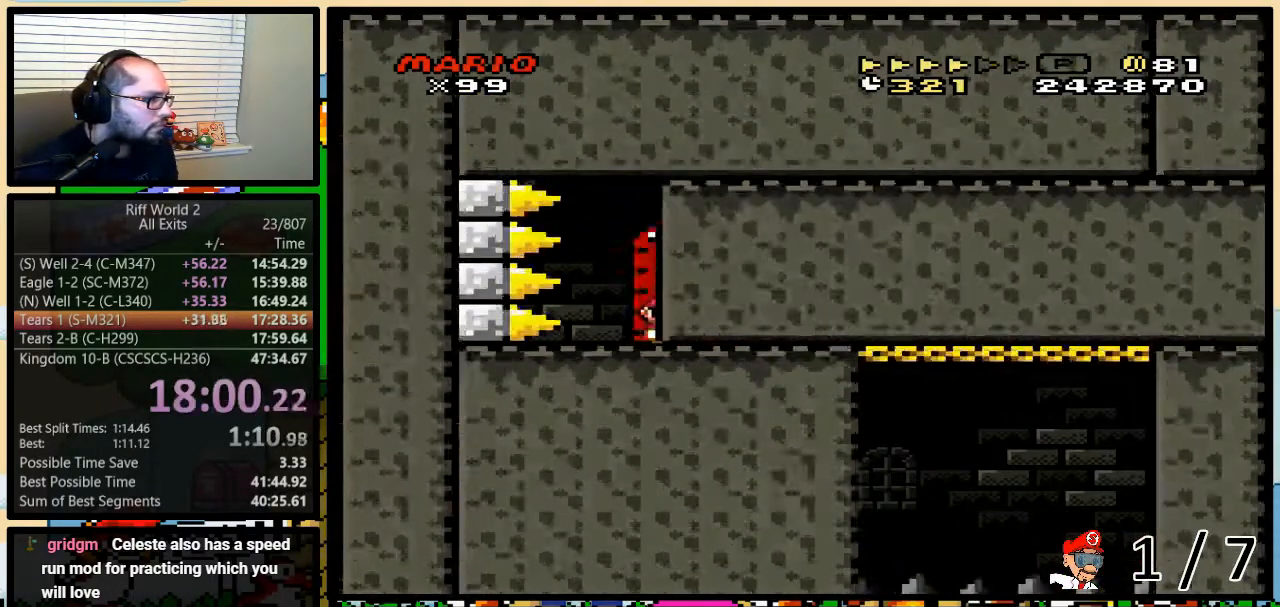
{"buttons": [], "events": [[33, "DPAD_LEFT", "down"], [33, "DPAD_UP", "down"], [183, "DPAD_LEFT", "up"], [183, "DPAD_UP", "up"], [467, "Y", "up"]]}
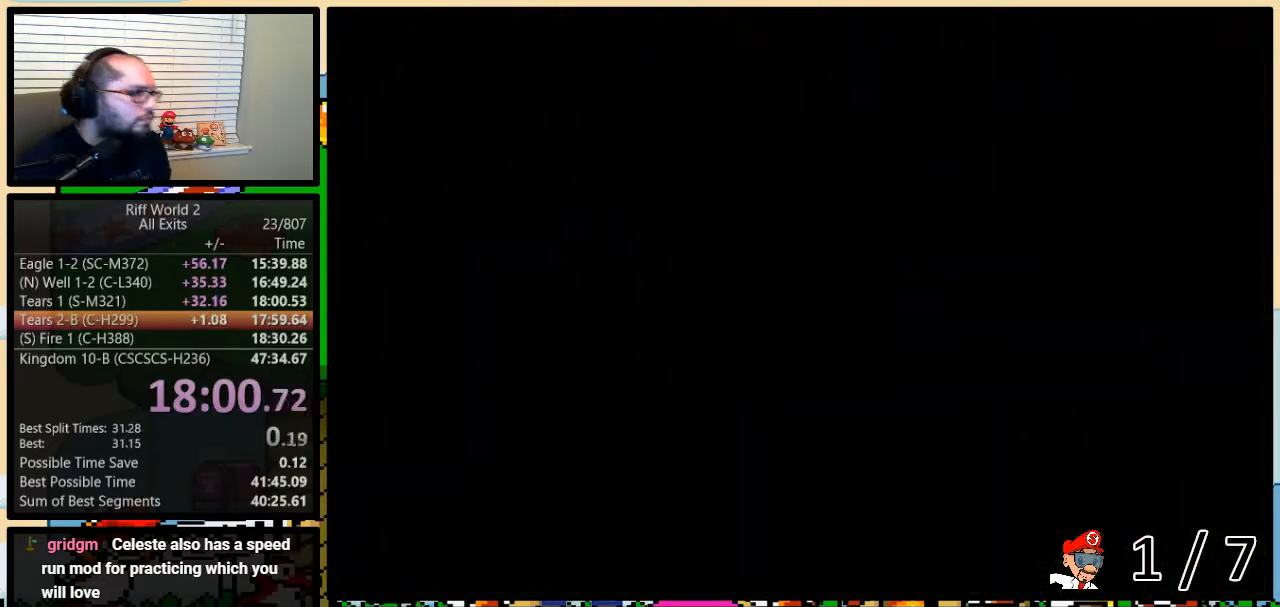
{"buttons": ["Y"], "events": [[233, "Y", "down"]]}
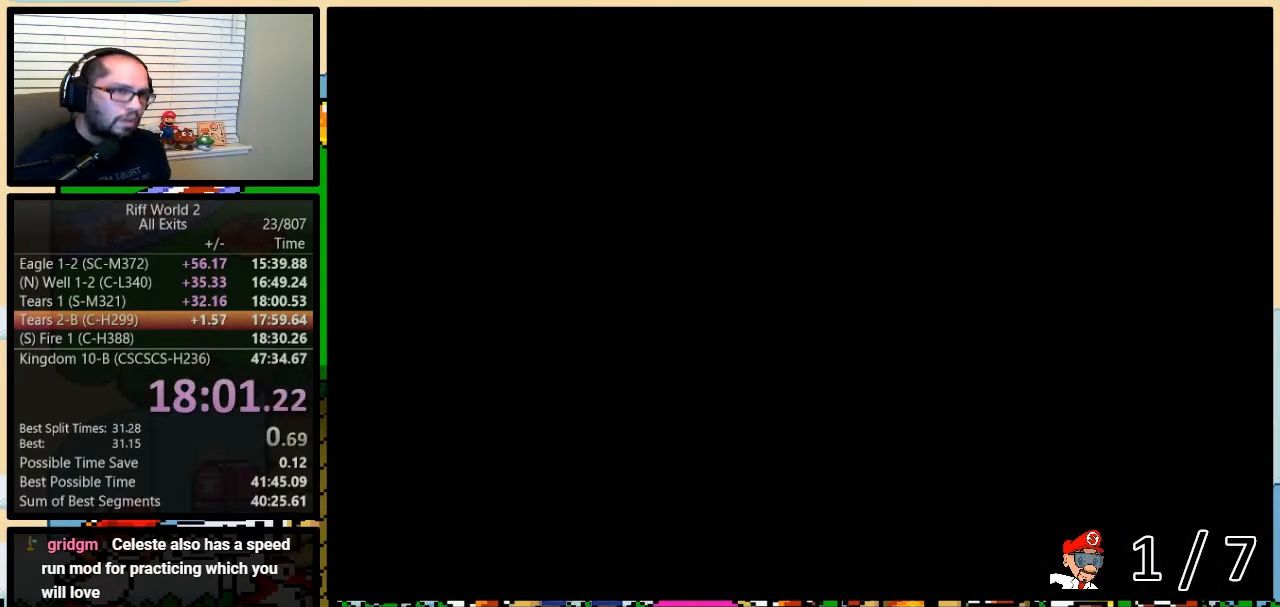
{"buttons": ["Y", "DPAD_RIGHT"], "events": [[83, "DPAD_RIGHT", "down"]]}
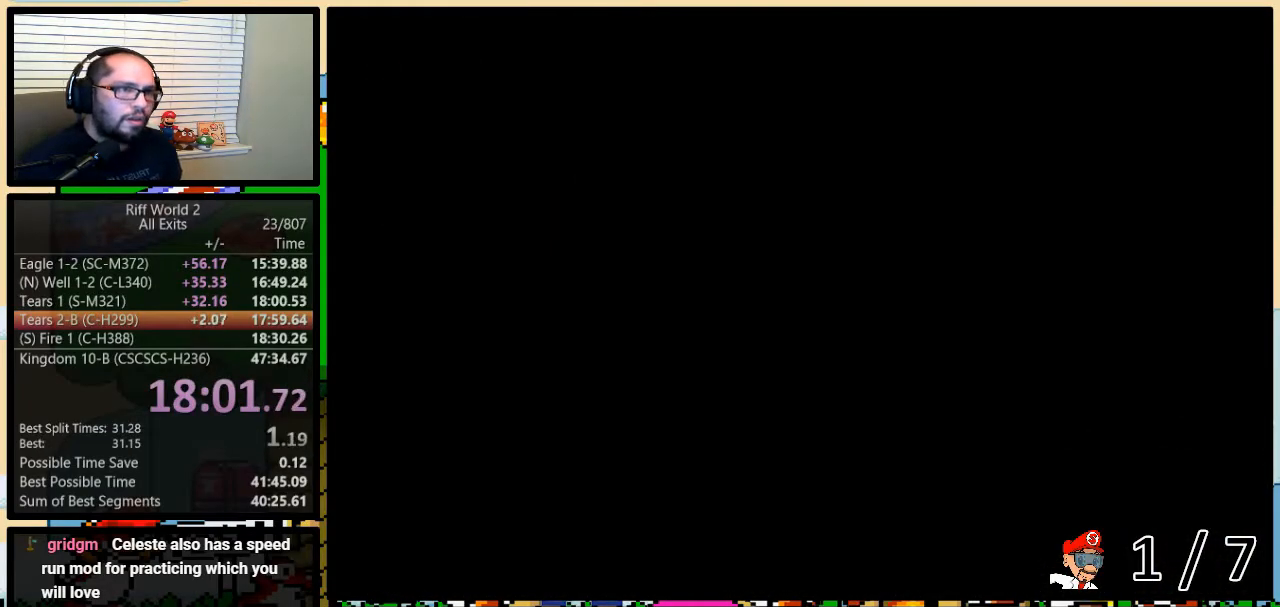
{"buttons": ["Y", "DPAD_RIGHT"], "events": []}
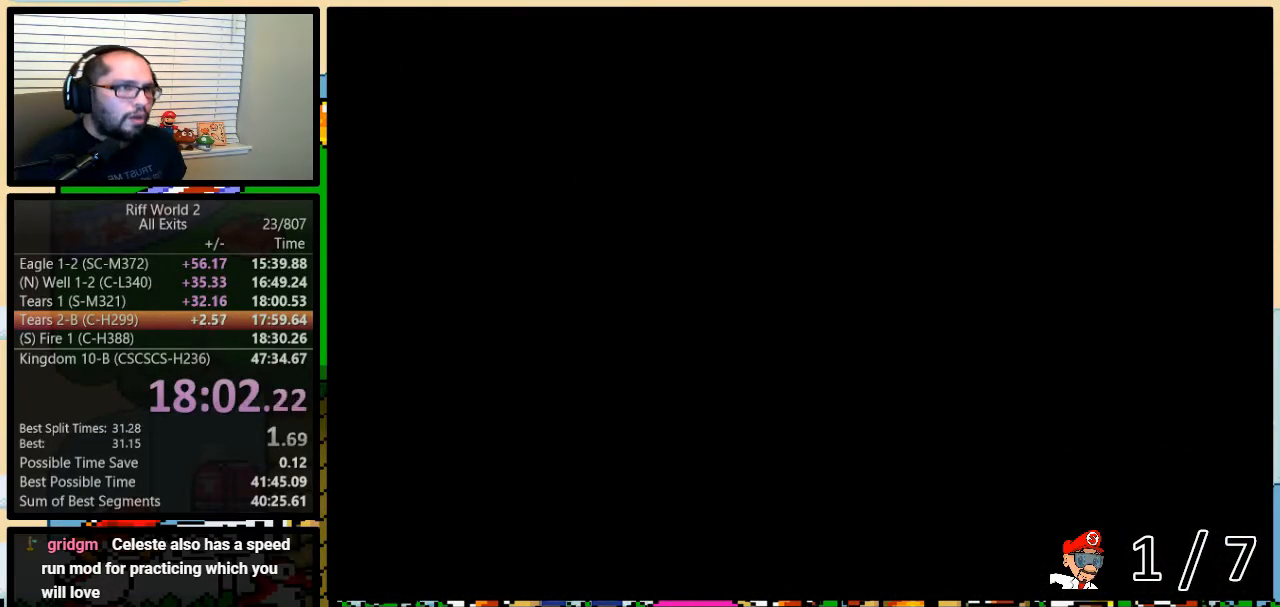
{"buttons": ["Y", "DPAD_RIGHT"], "events": []}
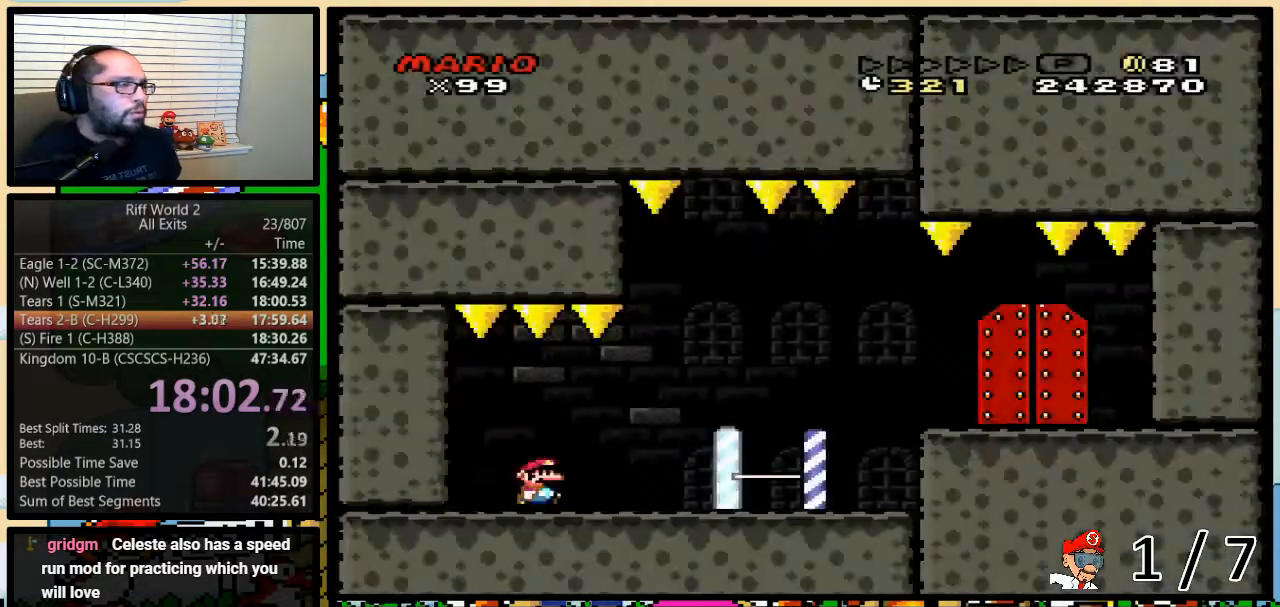
{"buttons": ["Y", "DPAD_RIGHT"], "events": []}
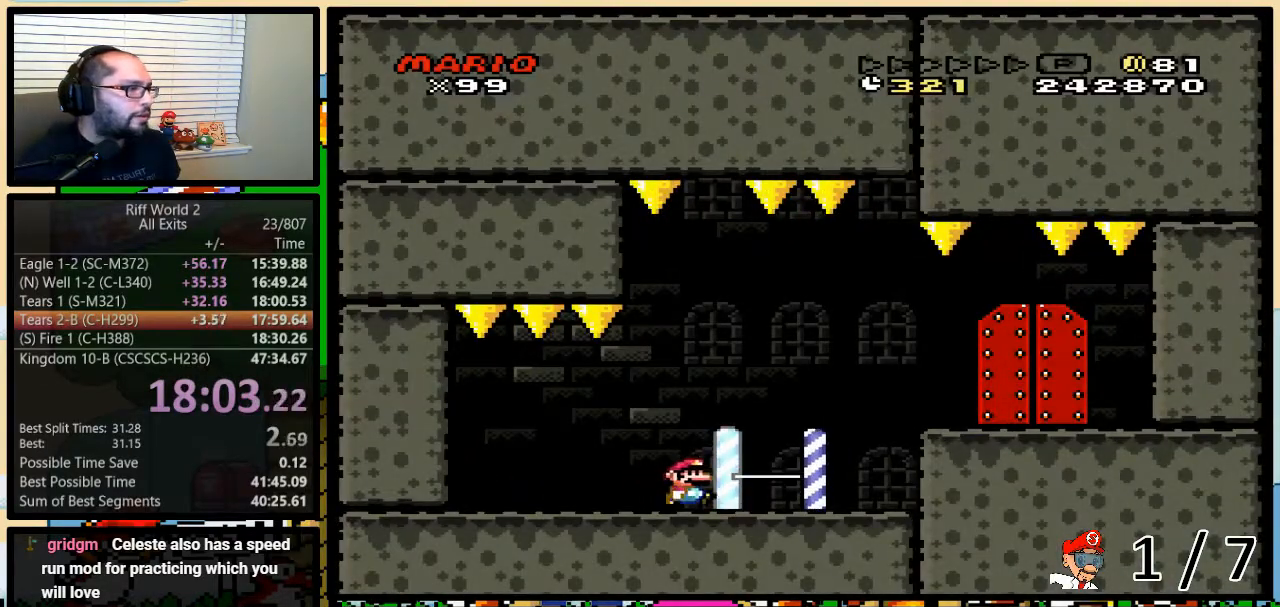
{"buttons": ["A", "Y"], "events": [[183, "A", "down"], [217, "A", "up"], [367, "A", "down"], [400, "DPAD_RIGHT", "up"]]}
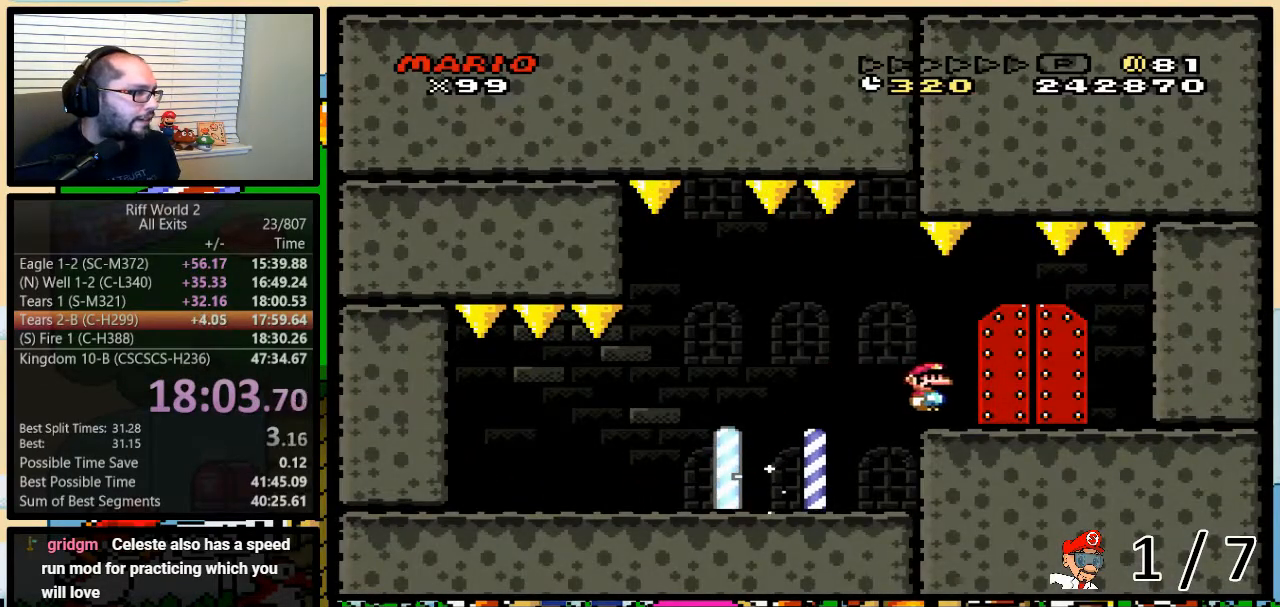
{"buttons": ["Y"], "events": [[83, "A", "up"], [150, "DPAD_UP", "down"], [317, "DPAD_UP", "up"]]}
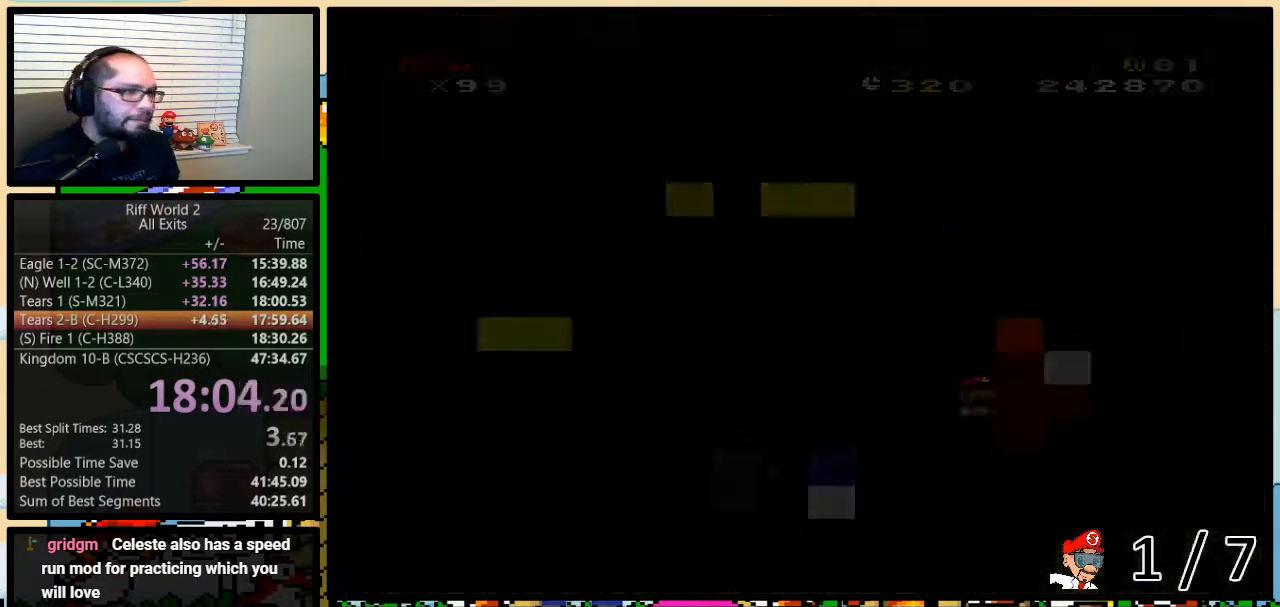
{"buttons": ["Y"], "events": []}
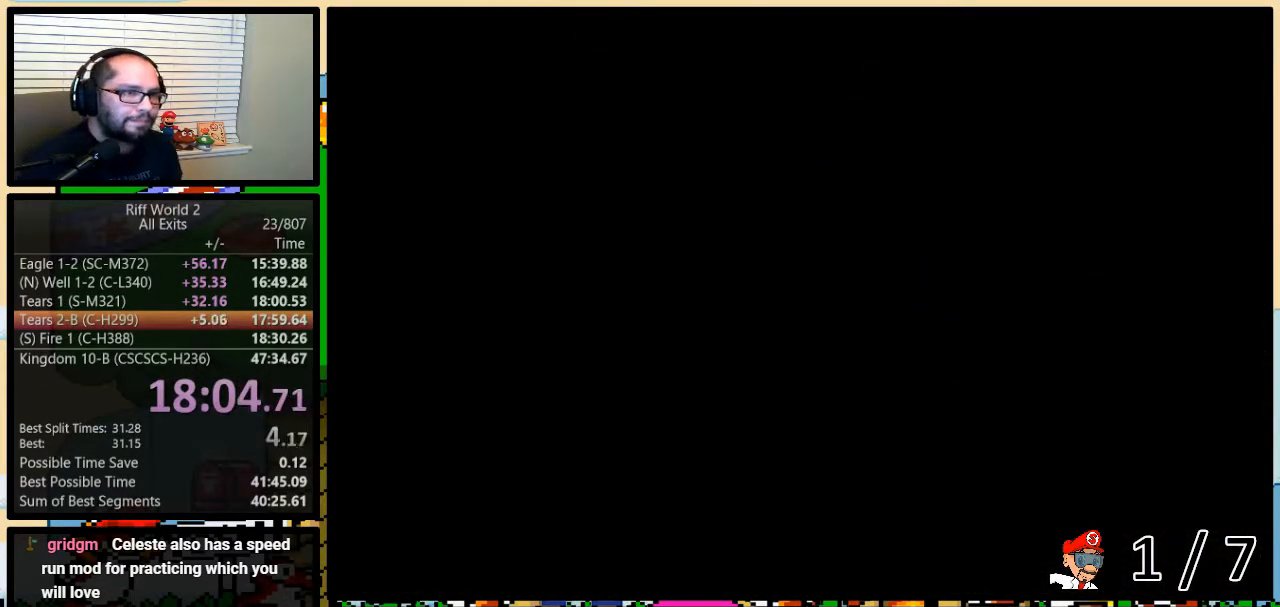
{"buttons": ["Y"], "events": []}
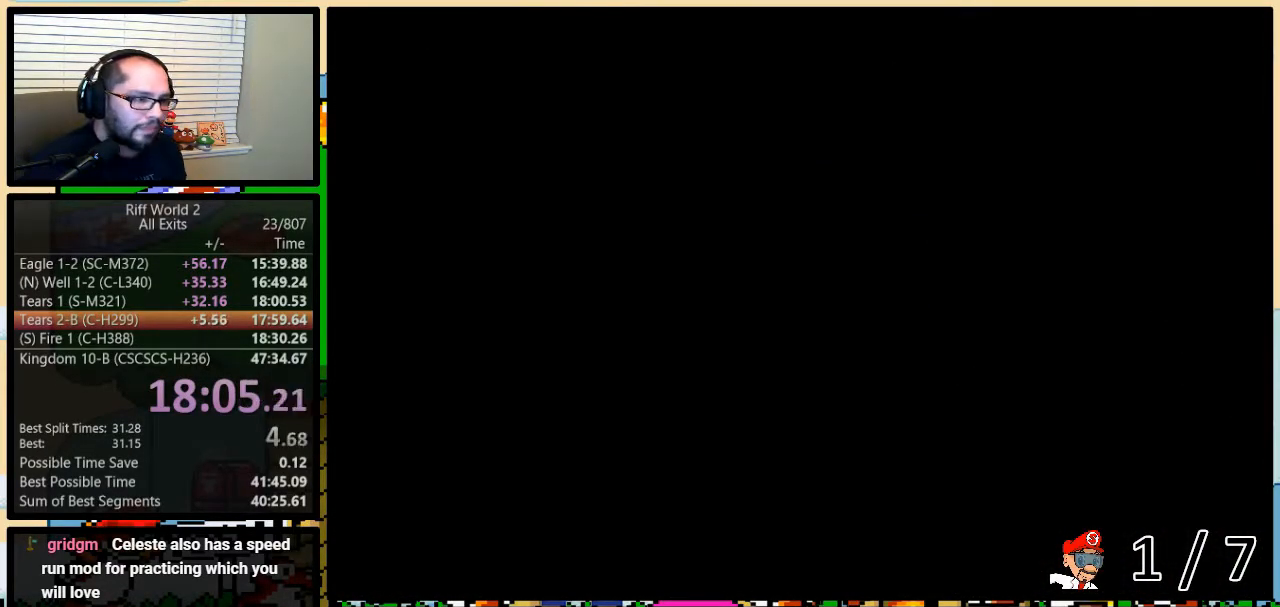
{"buttons": ["Y"], "events": []}
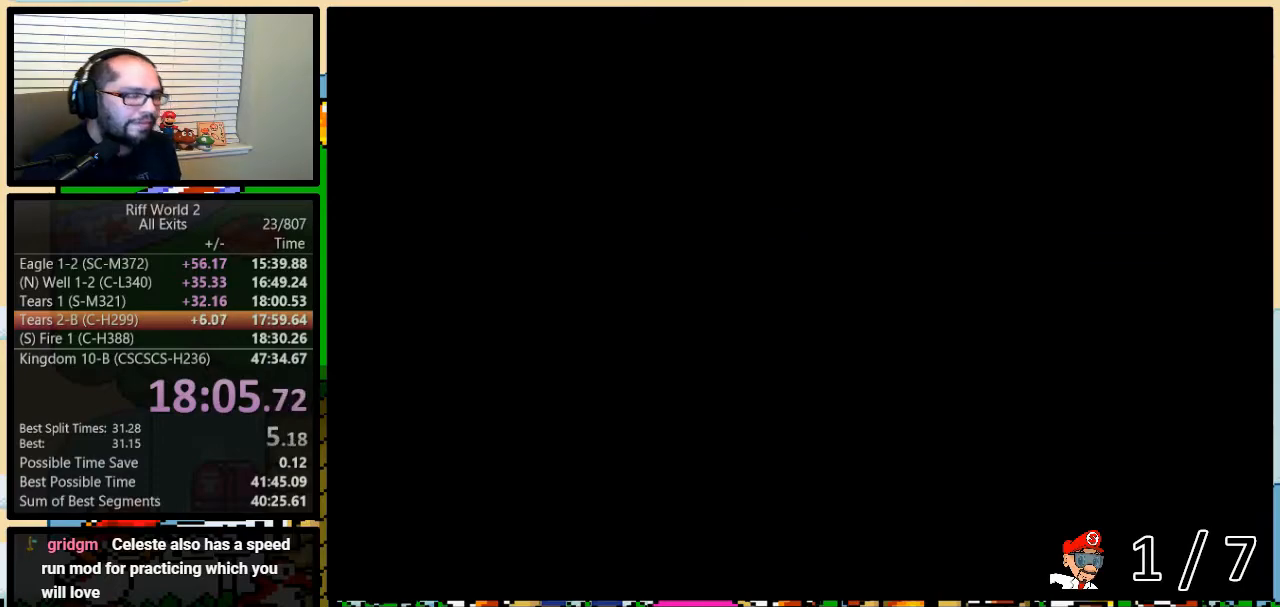
{"buttons": ["Y"], "events": []}
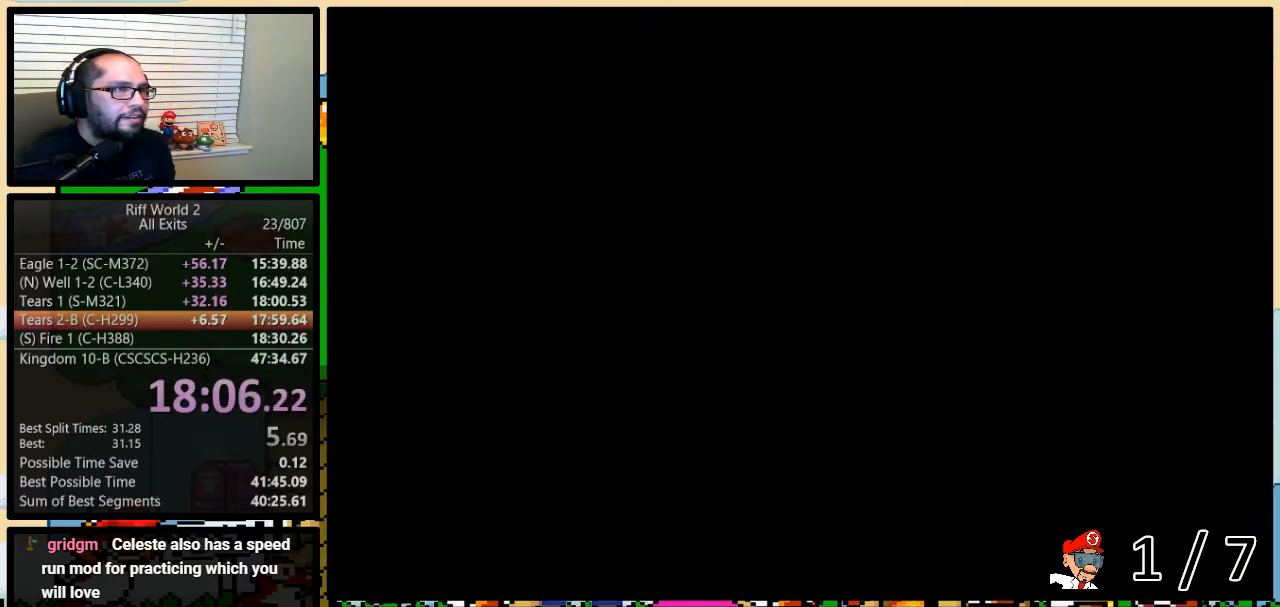
{"buttons": ["Y"], "events": []}
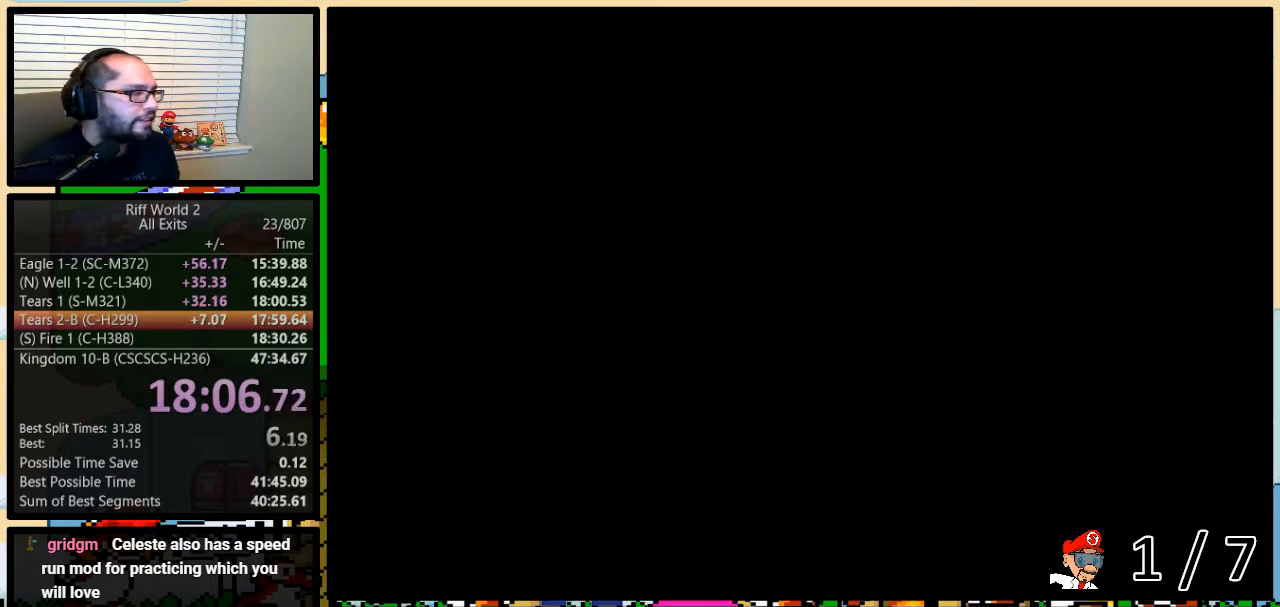
{"buttons": ["Y"], "events": []}
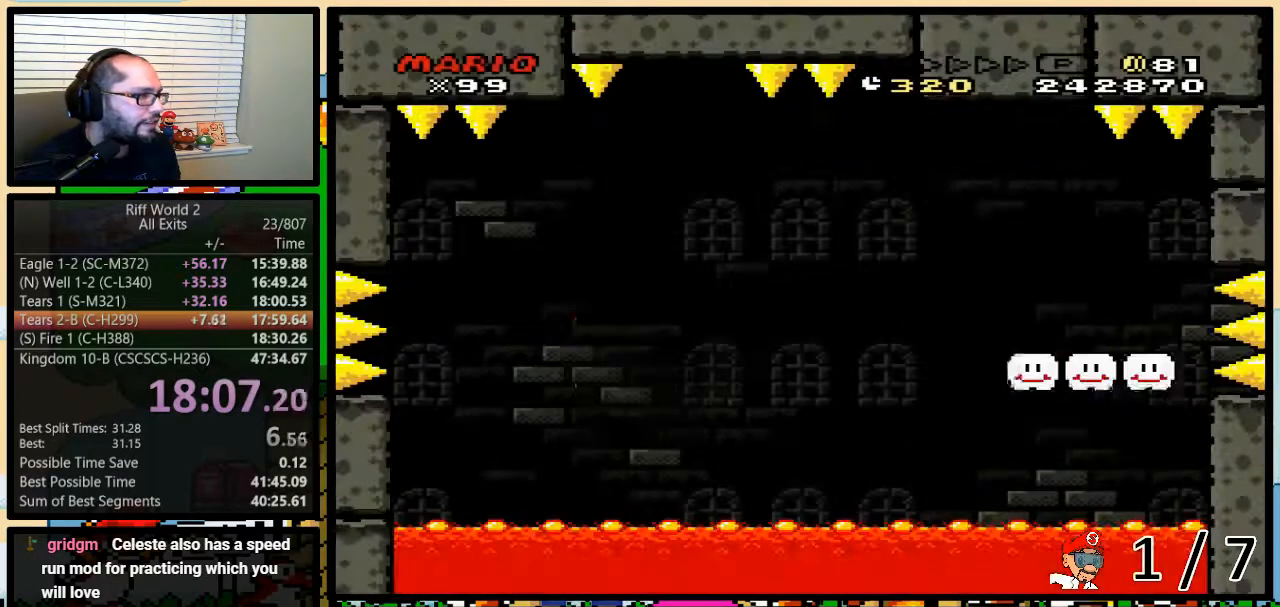
{"buttons": ["Y"], "events": [[133, "DPAD_RIGHT", "down"], [233, "DPAD_RIGHT", "up"]]}
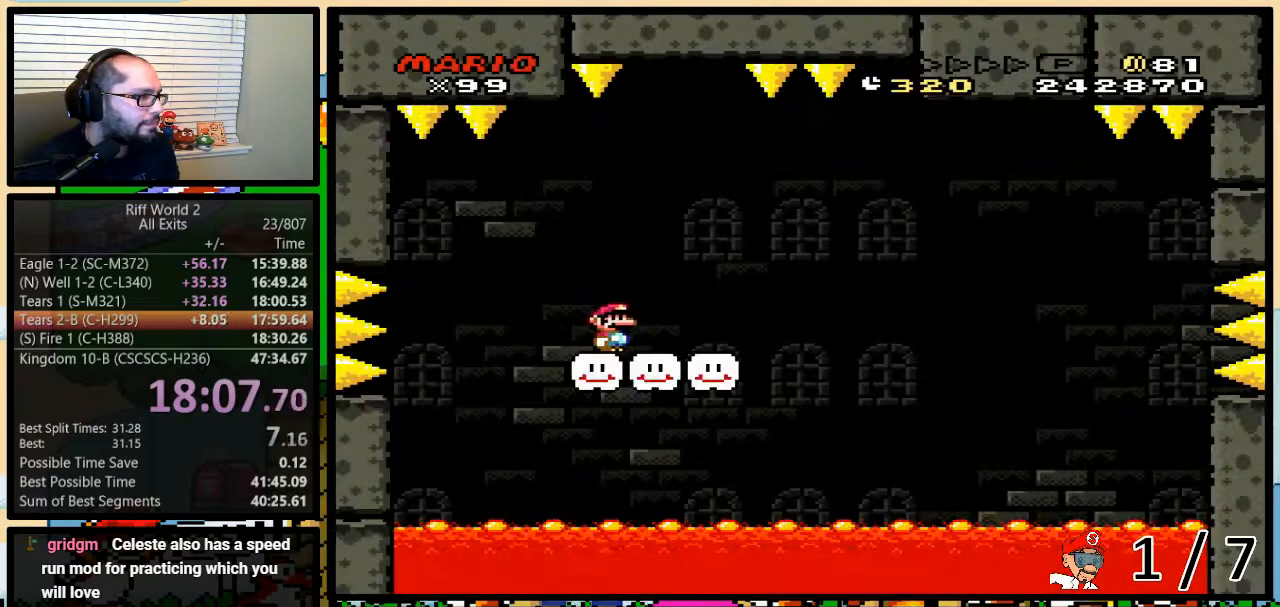
{"buttons": ["Y", "DPAD_UP", "DPAD_RIGHT"], "events": [[333, "DPAD_RIGHT", "down"], [367, "DPAD_UP", "down"]]}